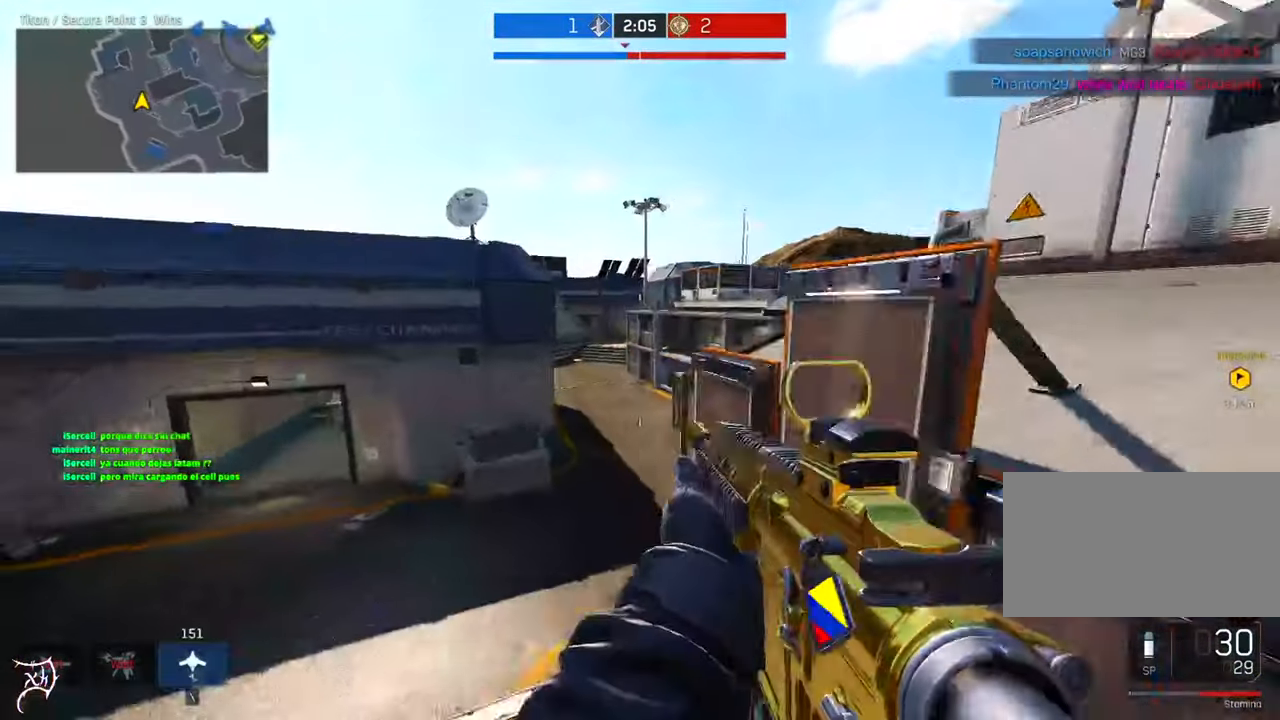
Gameplay with keyboard and mouse; each line is a JSON object with the keys and mouse buttons held at the frame after it. "events" lists presses ("down") and releases ("up") of "a", "ctrl", "d", "e", "f", "q", "r", "s", "shift", "space", "tab", "w", "mouse_left", "mouse_wheel", "mouse_right", "mouse_mb4" and "mouse_mb5" between this image and that frame as [ms after this image, input, new state], when the widget could be followed in between. "mouse_left", "mouse_wheel", "mouse_right", "mouse_mb4", "mouse_mb5" = the "left", "wheel", "right", "mb4", "mb5" buttons of the "mouse" list. No other keys are recorded. "wheel" means that the mouse wheel is clicked or scrolled. Not read: mouse_move.
{"keys": ["ctrl", "w"], "mouse": [], "events": [[200, "ctrl", "up"], [267, "a", "up"], [267, "mouse_right", "down"], [333, "ctrl", "down"], [333, "mouse_right", "up"]]}
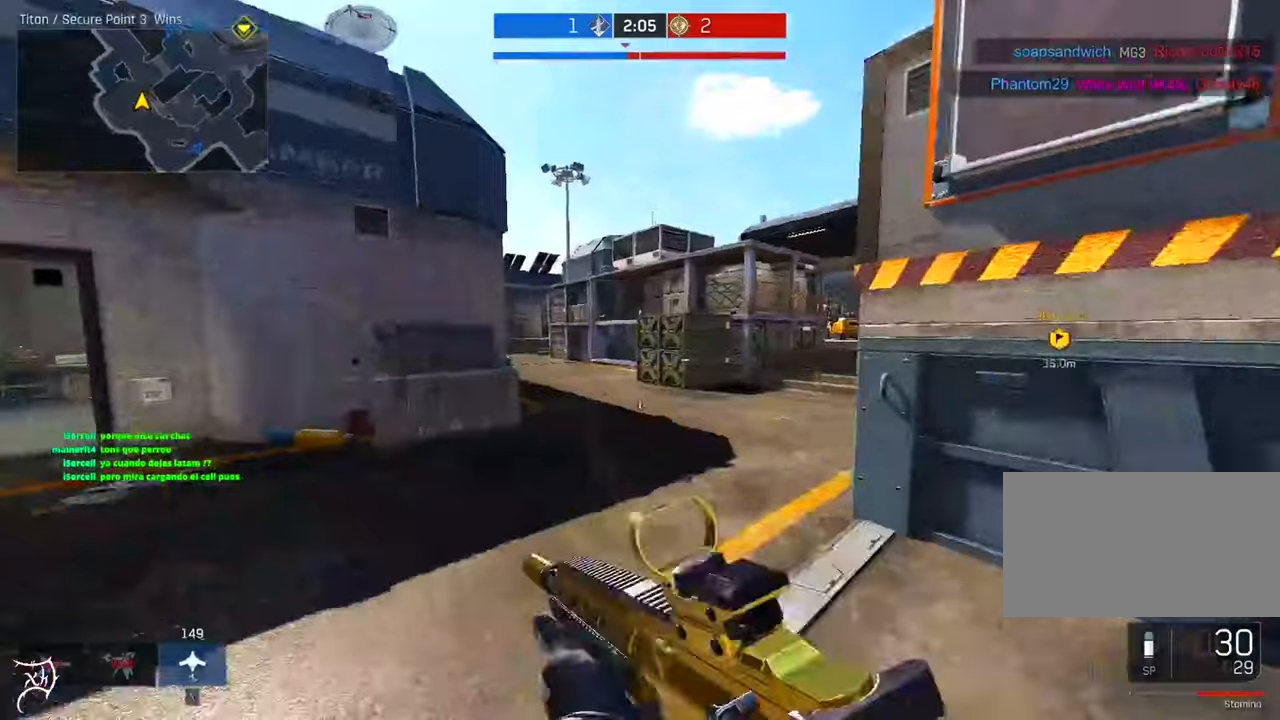
{"keys": ["ctrl", "d", "w"], "mouse": [], "events": [[234, "d", "down"], [267, "shift", "down"], [300, "shift", "up"], [300, "space", "down"], [334, "s", "down"], [367, "d", "up"], [434, "d", "down"], [467, "s", "up"], [467, "space", "up"]]}
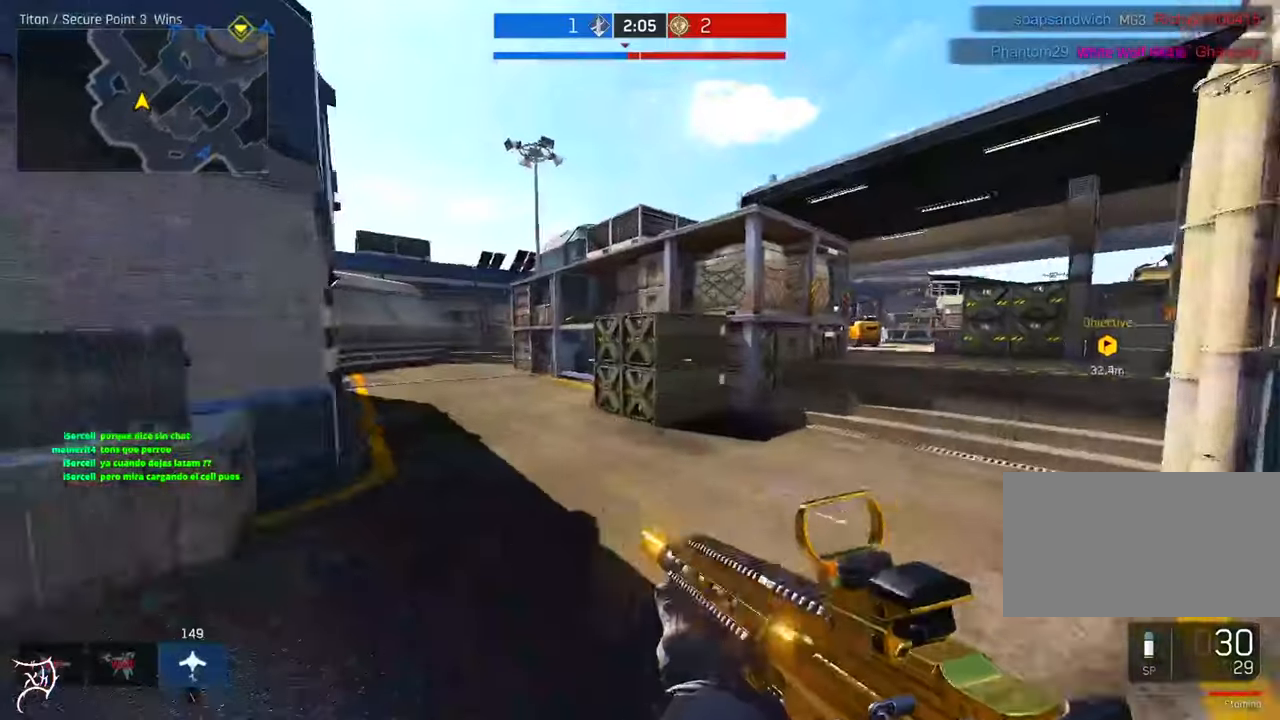
{"keys": ["ctrl", "w"], "mouse": [], "events": [[200, "d", "up"]]}
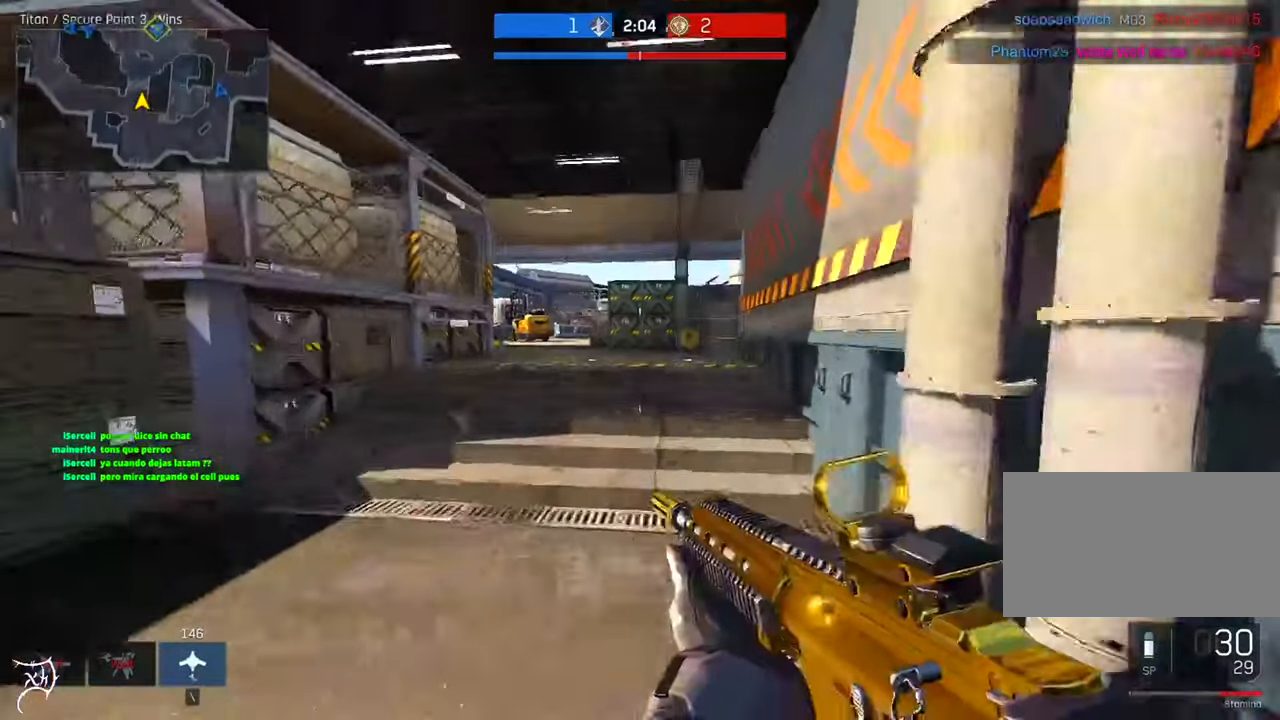
{"keys": ["ctrl", "w"], "mouse": [], "events": []}
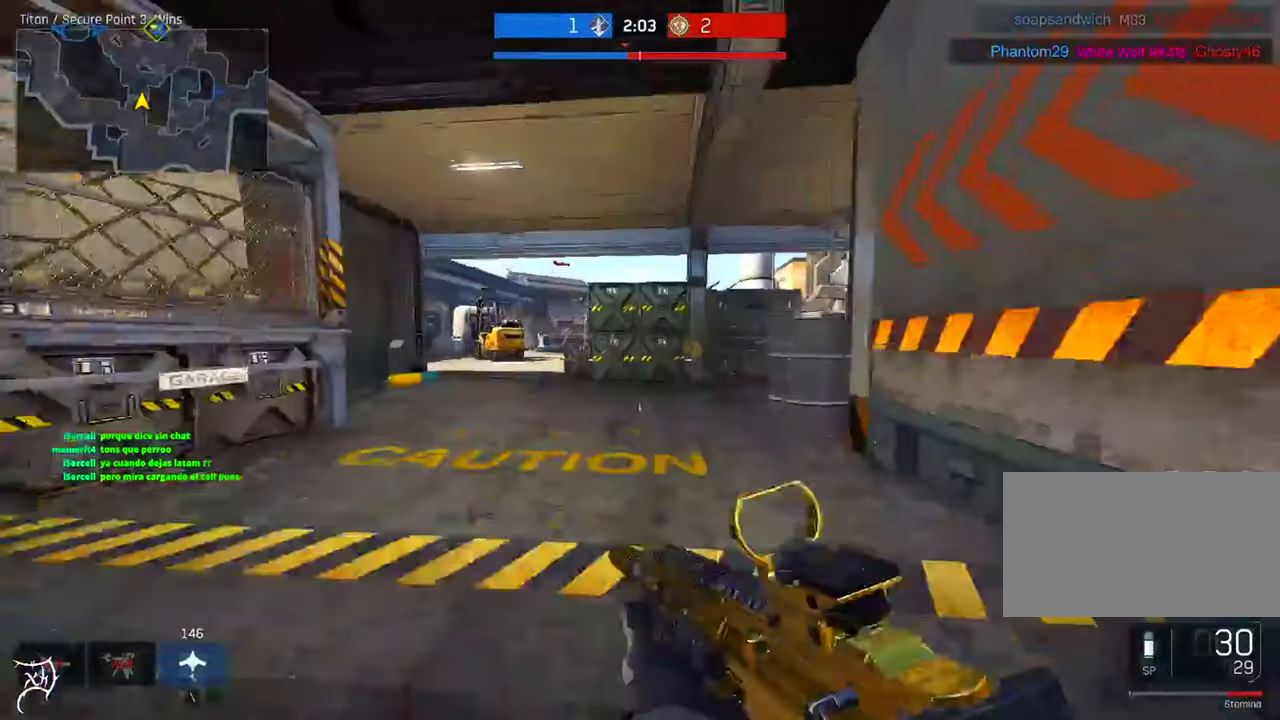
{"keys": ["w"], "mouse": [], "events": [[334, "ctrl", "up"]]}
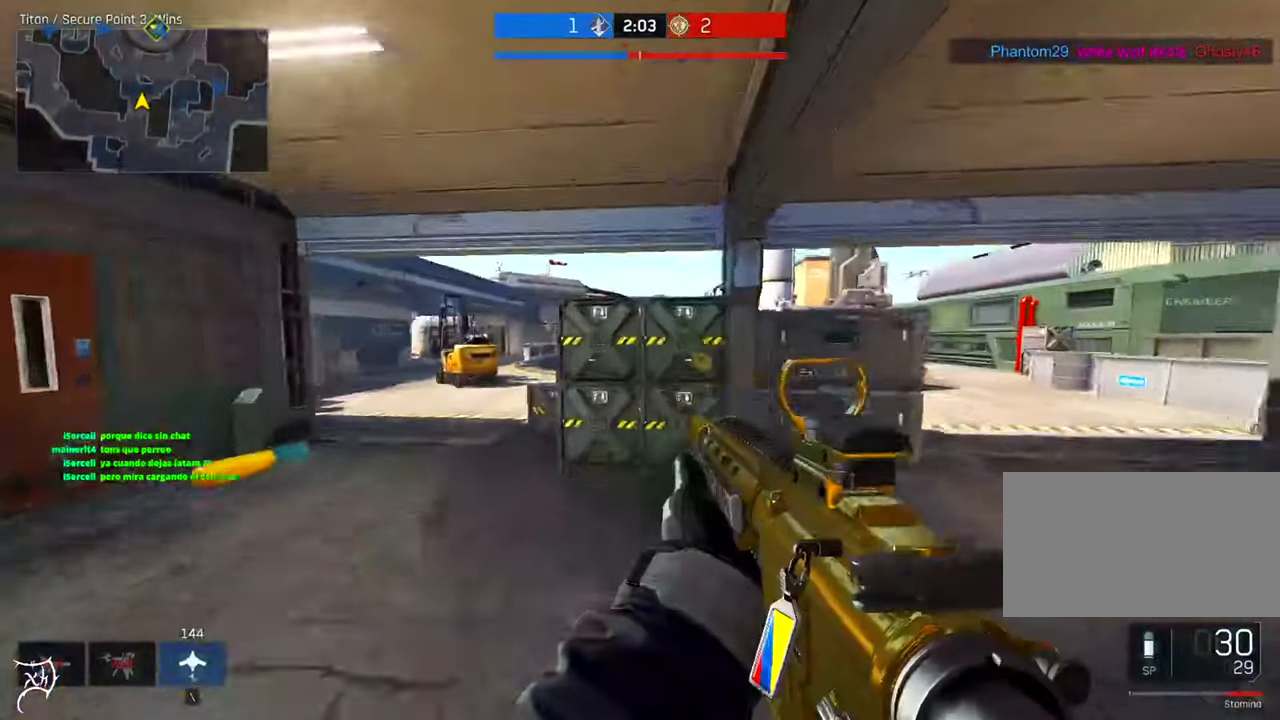
{"keys": ["a", "ctrl", "w"], "mouse": [], "events": [[100, "a", "down"], [500, "ctrl", "down"]]}
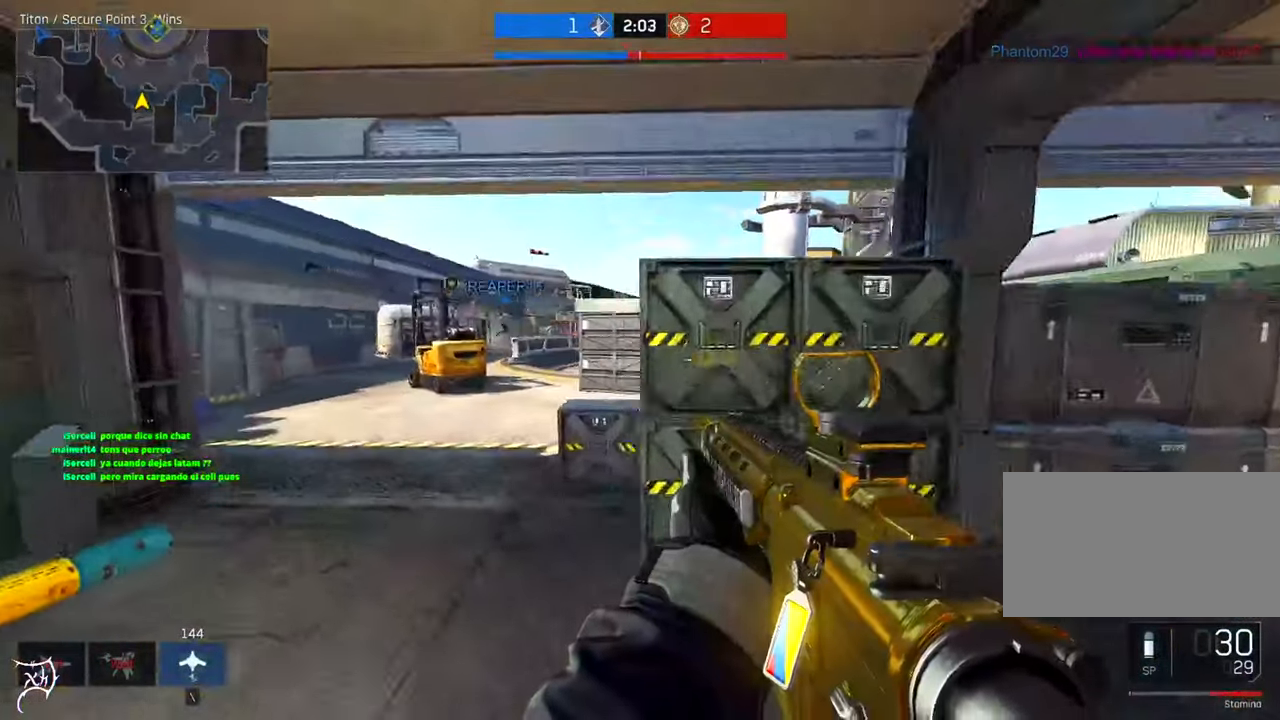
{"keys": ["a", "ctrl", "w"], "mouse": [], "events": [[300, "ctrl", "up"], [467, "ctrl", "down"]]}
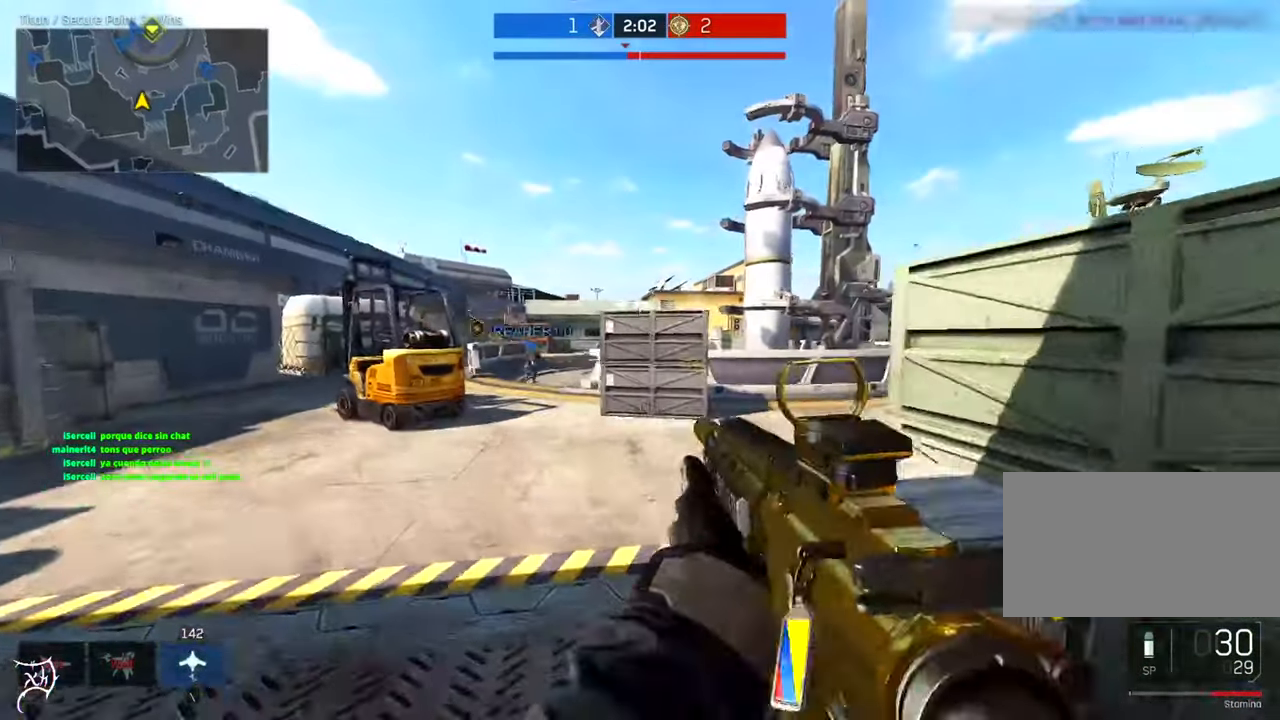
{"keys": ["a", "ctrl", "w"], "mouse": [], "events": [[134, "a", "up"], [300, "a", "down"]]}
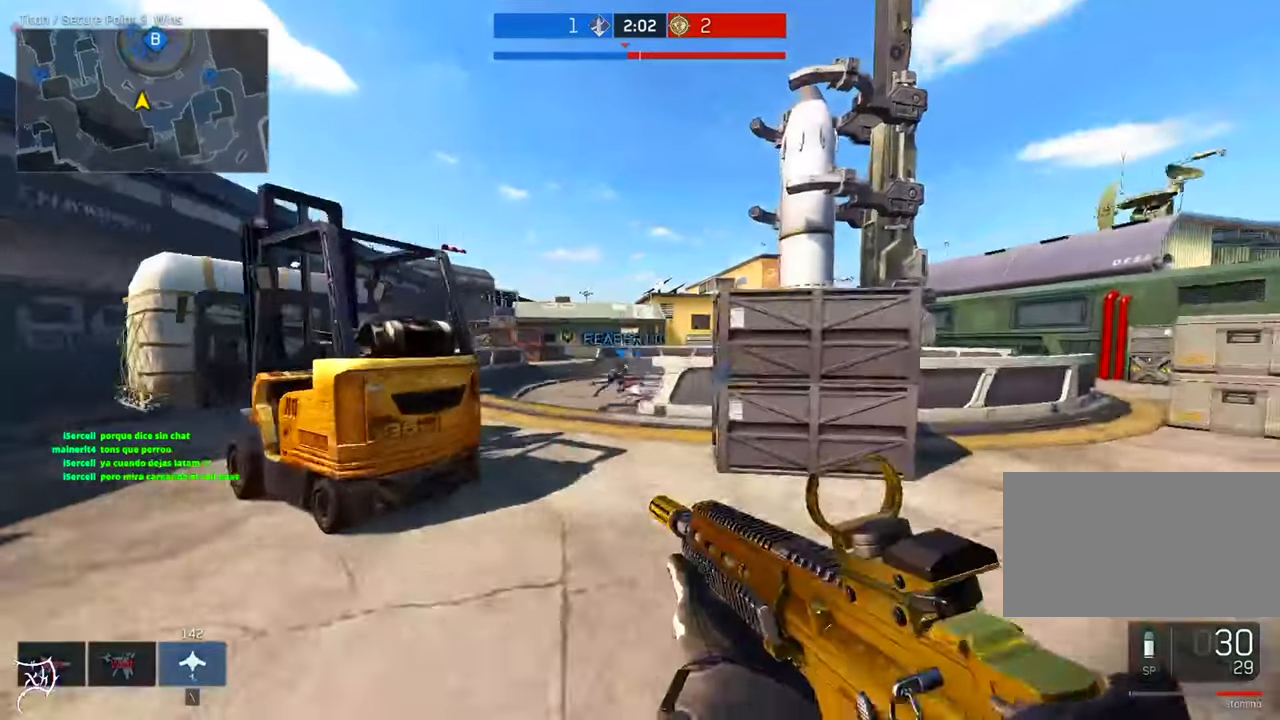
{"keys": ["a", "ctrl", "w"], "mouse": [], "events": [[34, "a", "up"], [467, "a", "down"]]}
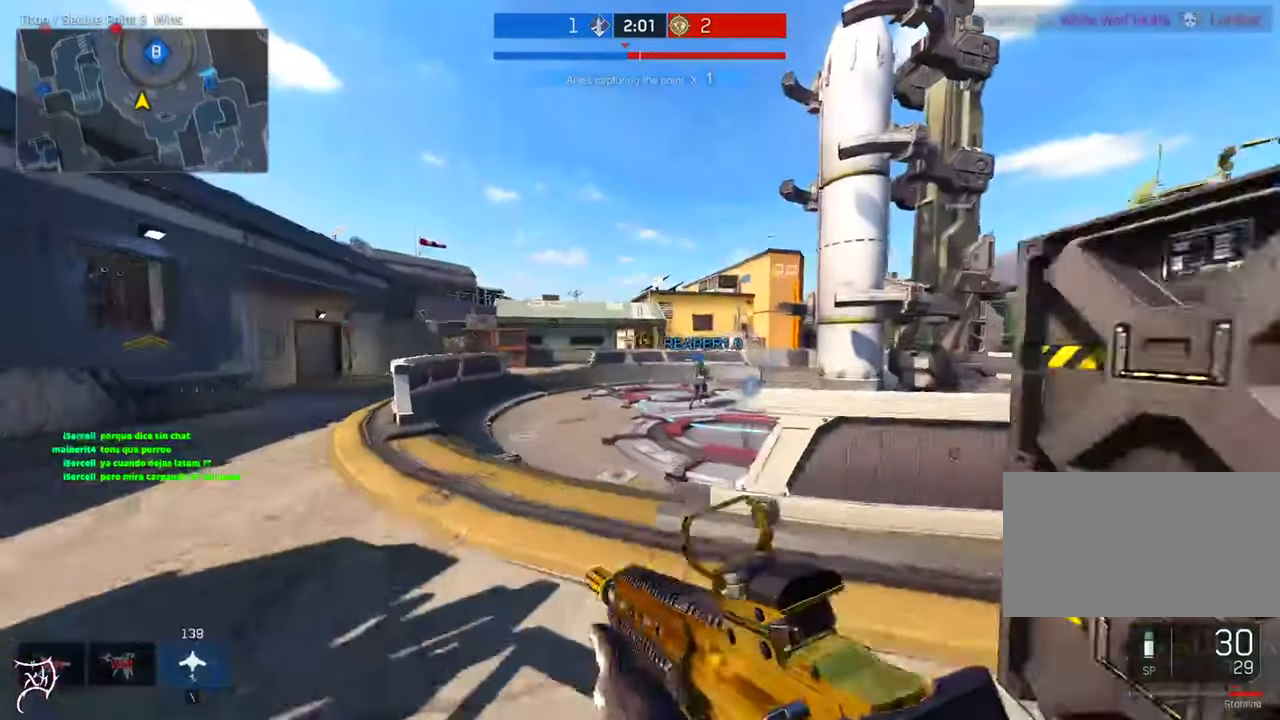
{"keys": ["a", "ctrl", "w"], "mouse": [], "events": []}
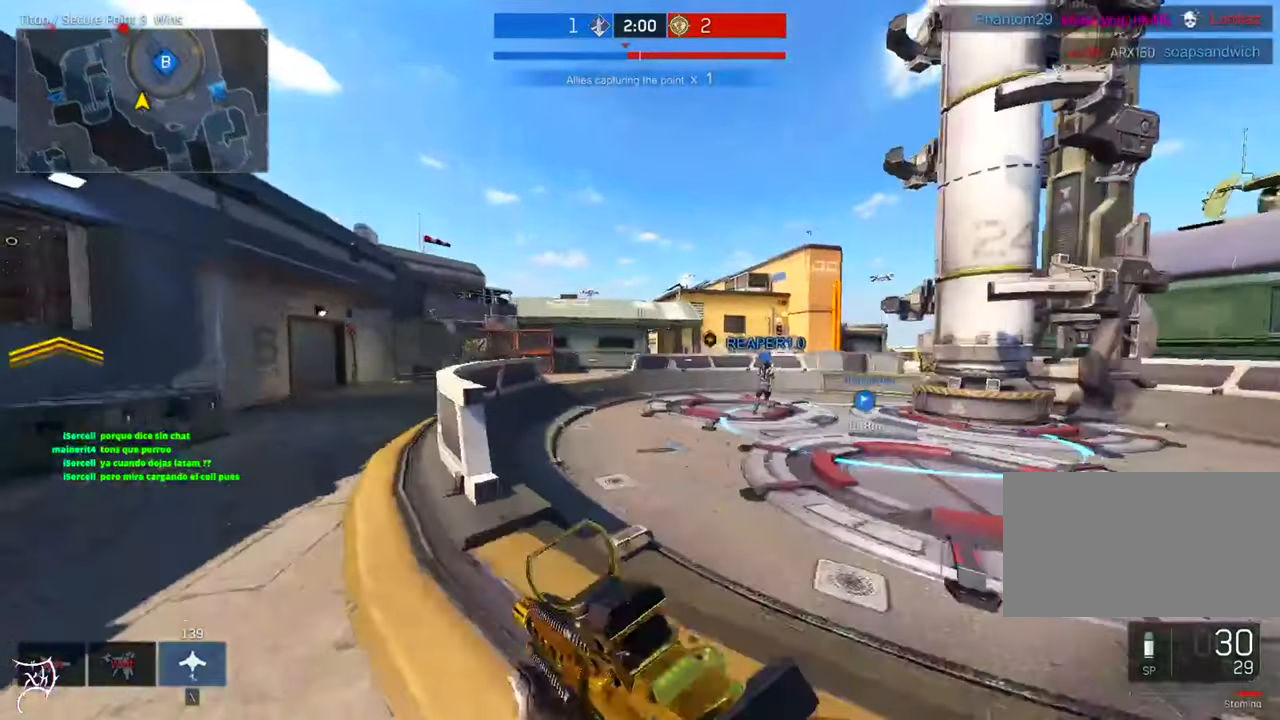
{"keys": ["a", "w"], "mouse": ["right"], "events": [[167, "ctrl", "up"], [367, "mouse_right", "down"]]}
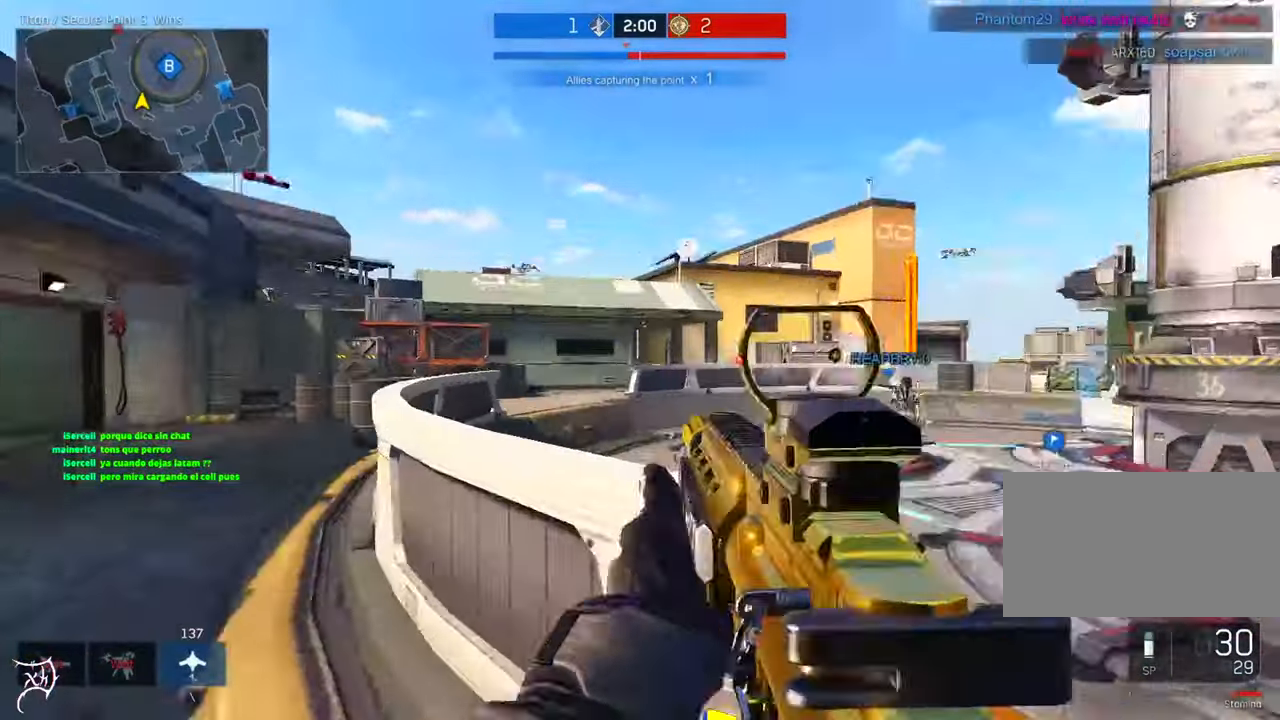
{"keys": ["a"], "mouse": ["right"], "events": [[100, "a", "up"], [133, "d", "down"], [133, "w", "up"], [466, "a", "down"], [500, "d", "up"]]}
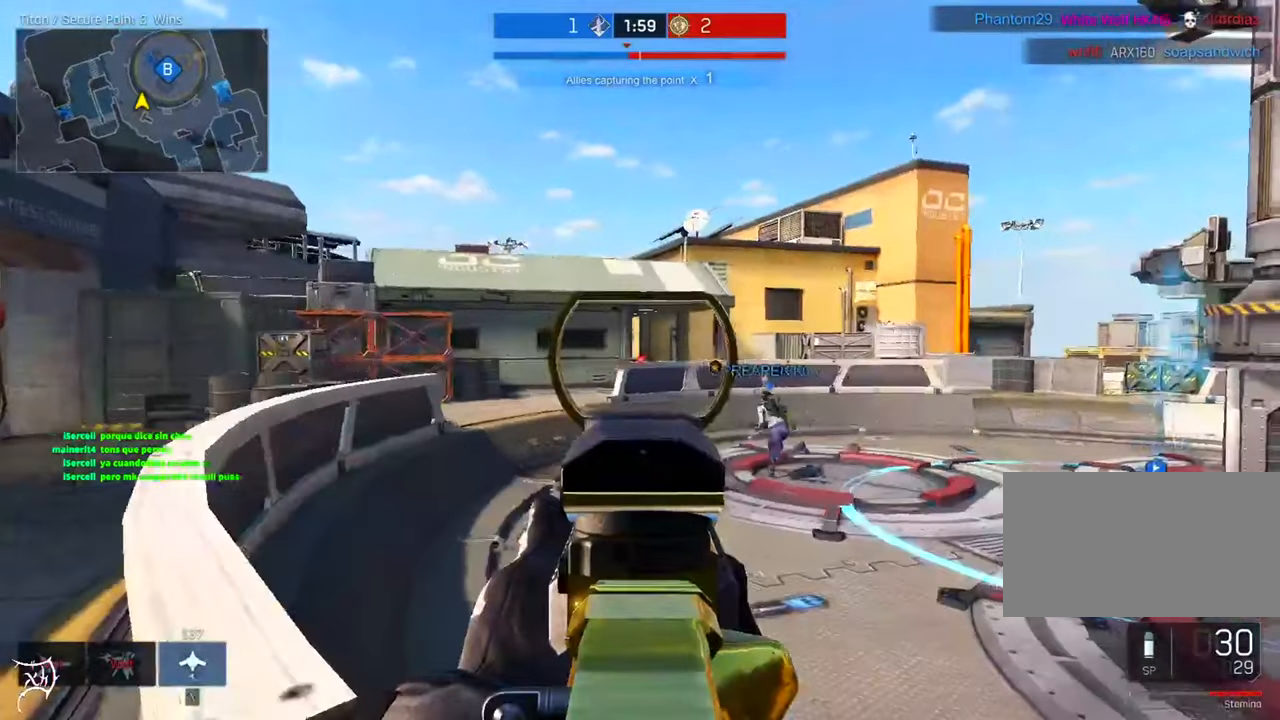
{"keys": ["ctrl", "w"], "mouse": [], "events": [[166, "a", "up"], [166, "d", "down"], [266, "mouse_right", "up"], [266, "w", "down"], [300, "ctrl", "down"], [466, "d", "up"]]}
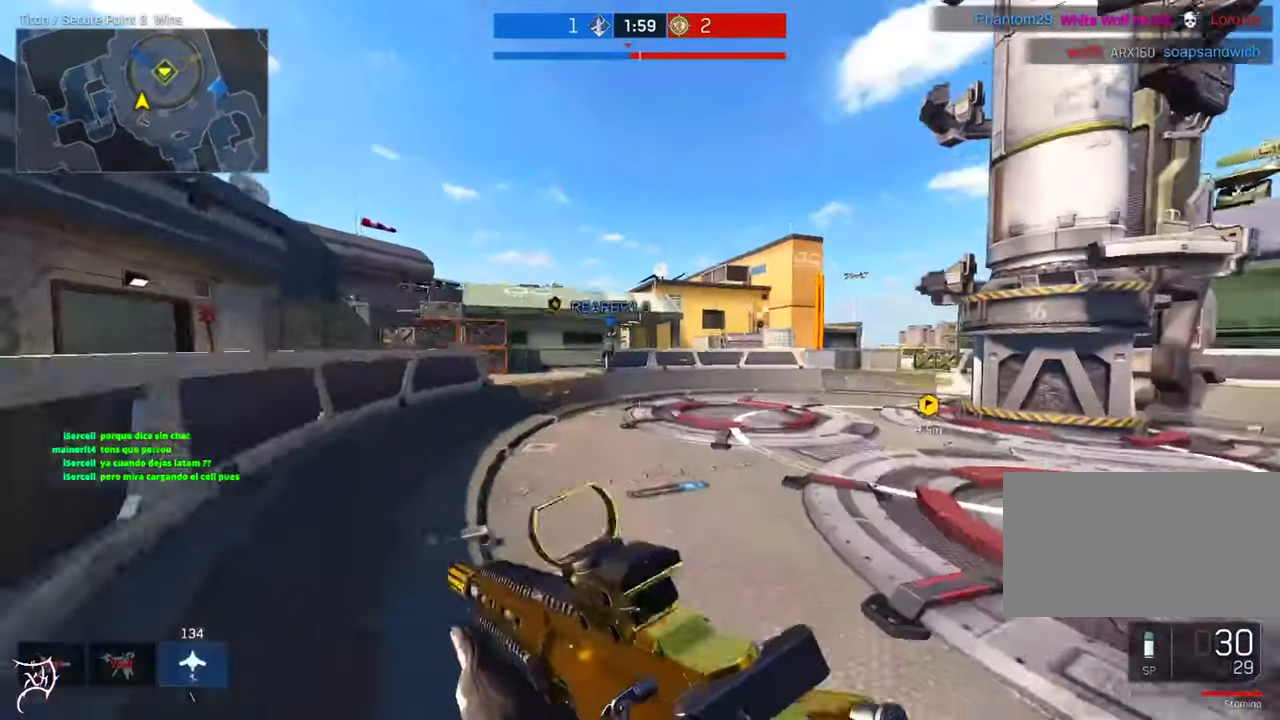
{"keys": ["ctrl", "d", "w"], "mouse": [], "events": [[100, "d", "down"]]}
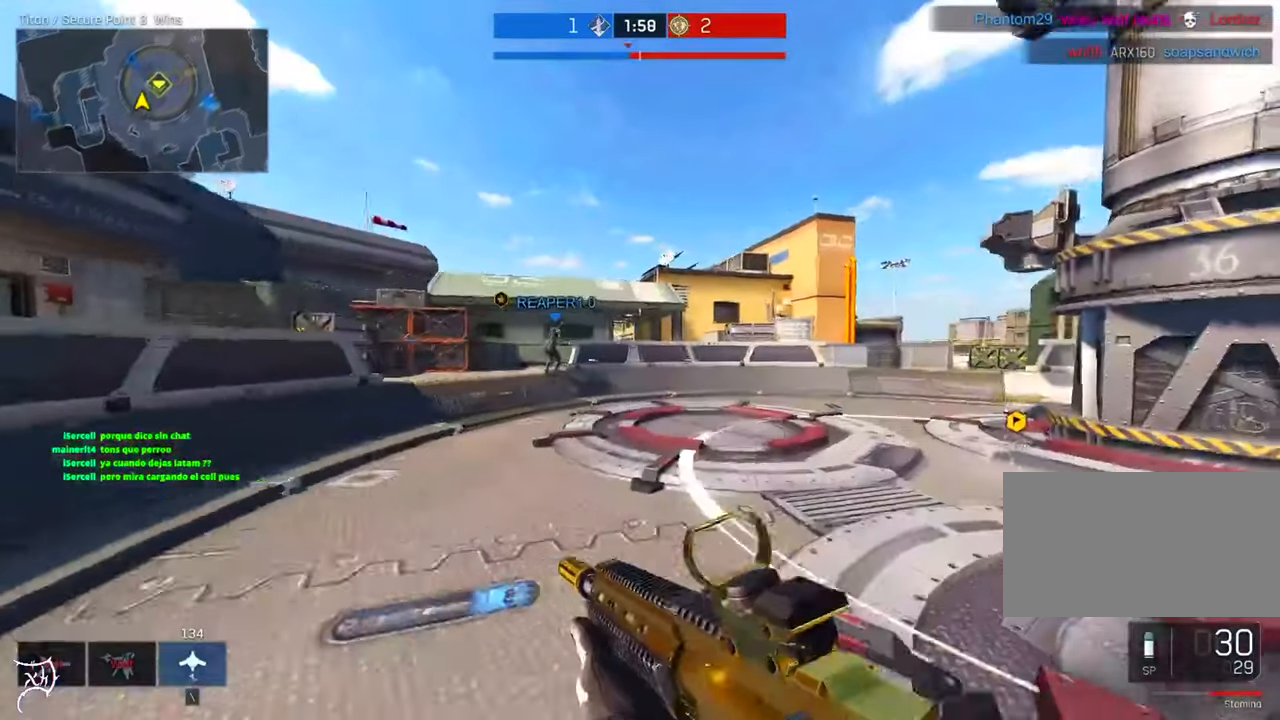
{"keys": ["ctrl", "d", "w"], "mouse": [], "events": []}
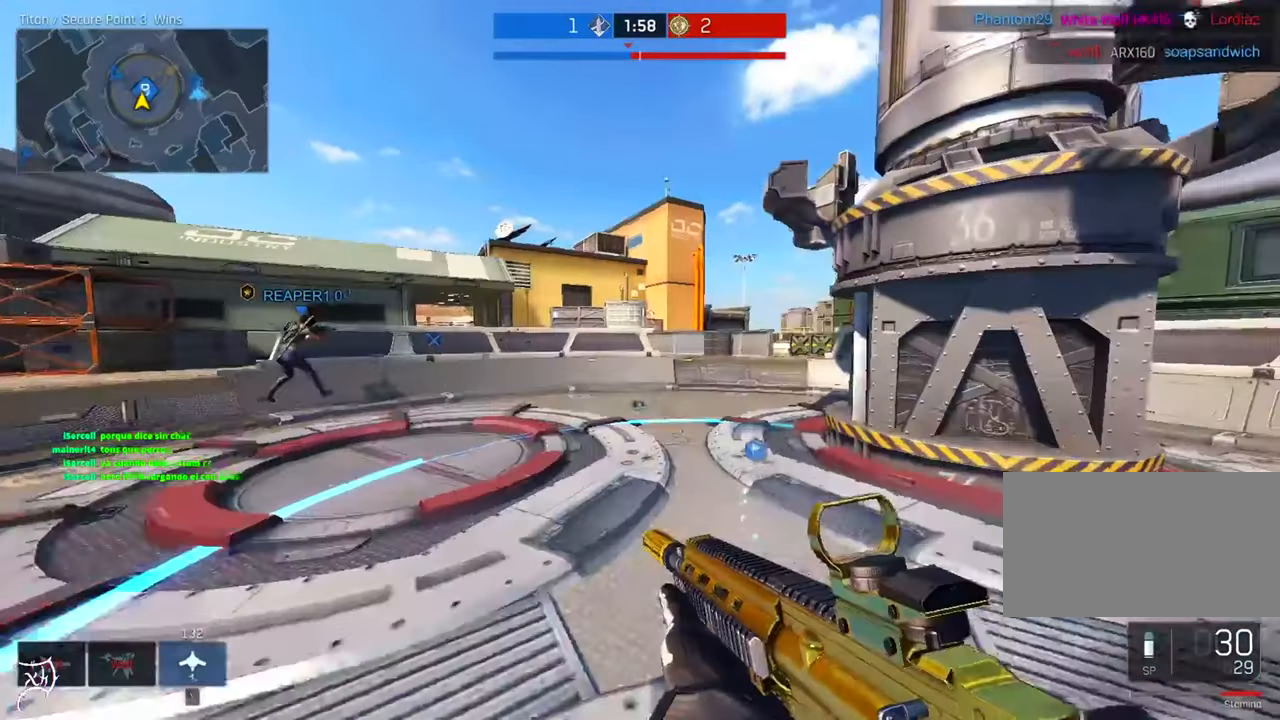
{"keys": ["a", "s"], "mouse": [], "events": [[133, "ctrl", "up"], [133, "w", "up"], [366, "s", "down"], [400, "d", "up"], [500, "a", "down"]]}
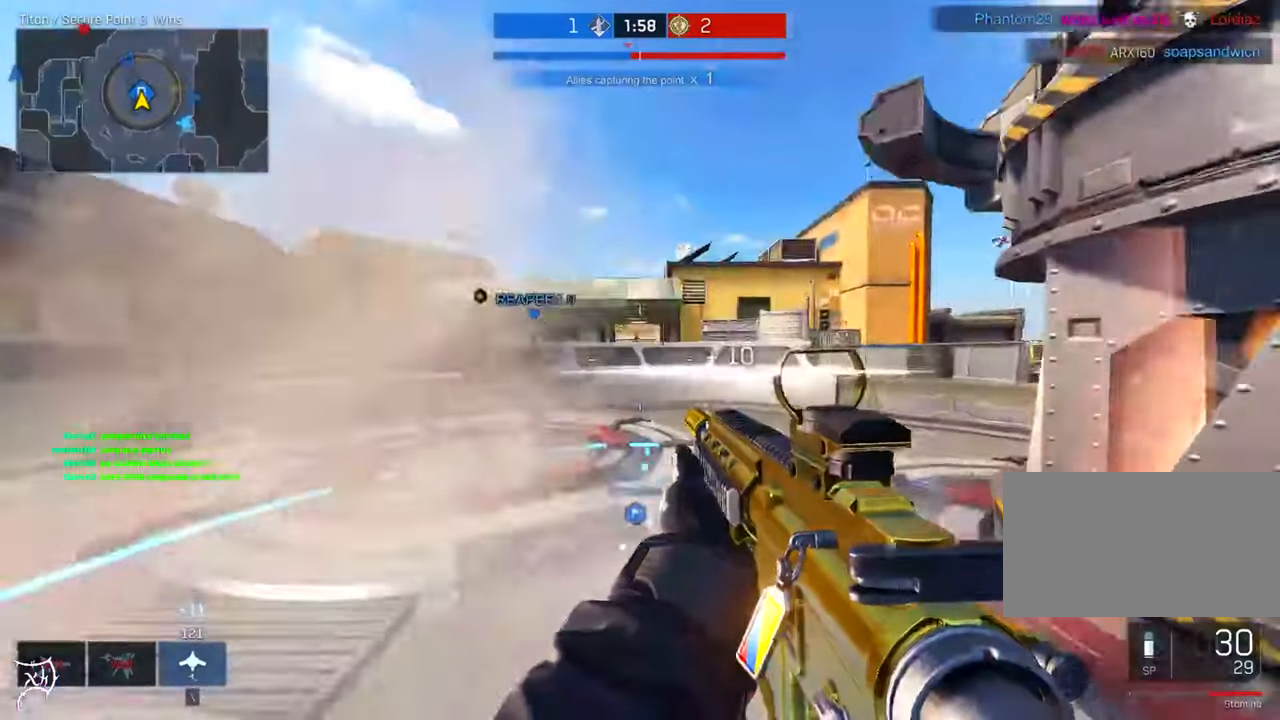
{"keys": ["d", "s"], "mouse": ["right"]}
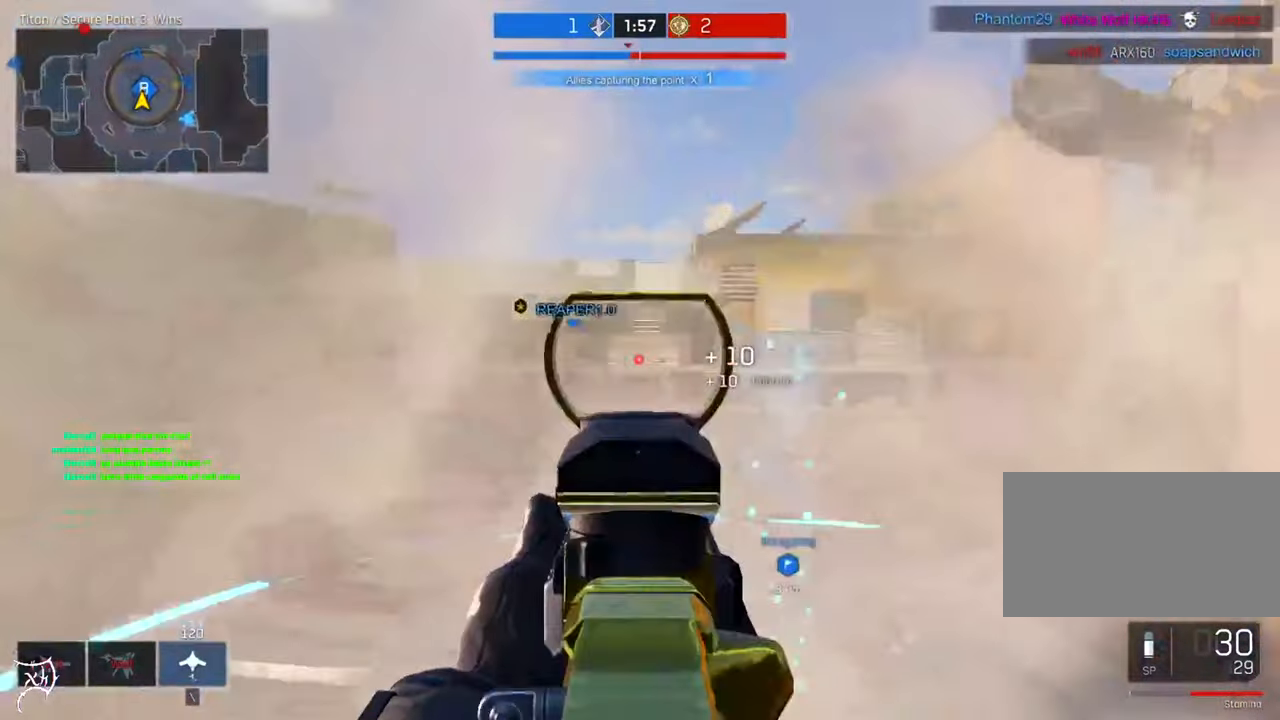
{"keys": ["d"], "mouse": [], "events": [[433, "s", "up"], [466, "mouse_right", "up"]]}
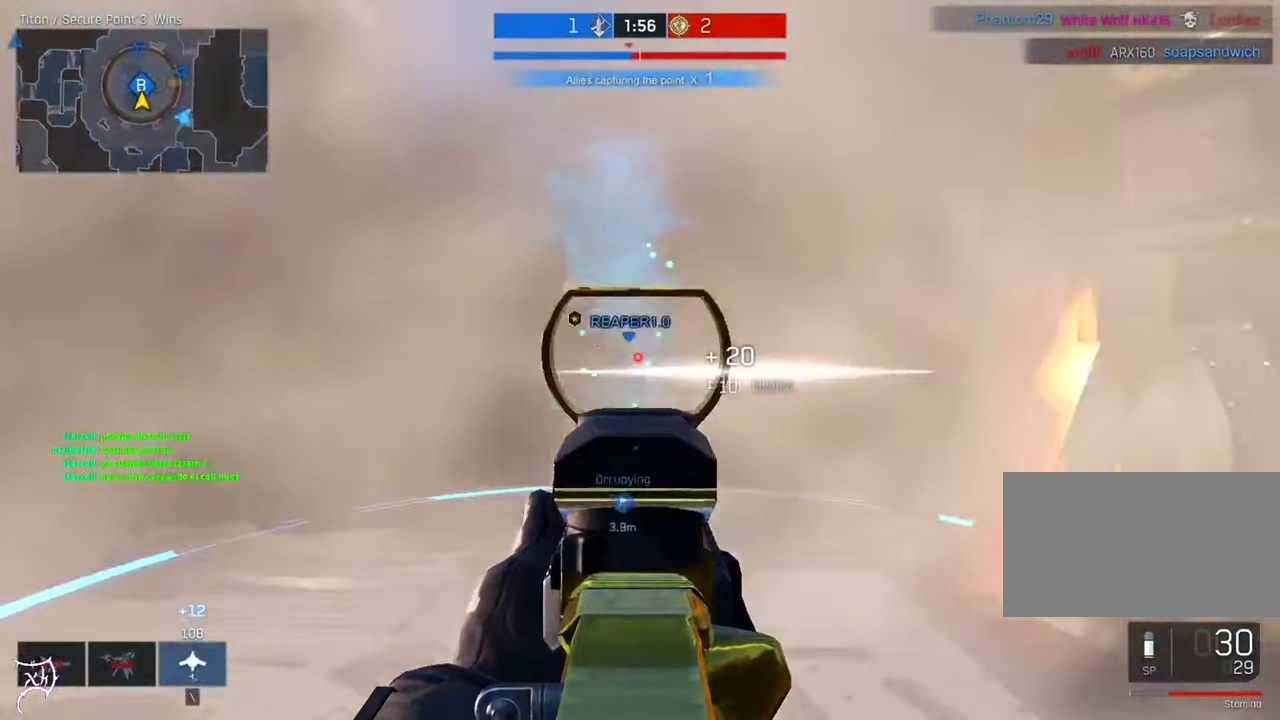
{"keys": ["a", "w"], "mouse": [], "events": [[66, "w", "down"], [133, "a", "down"], [166, "d", "up"]]}
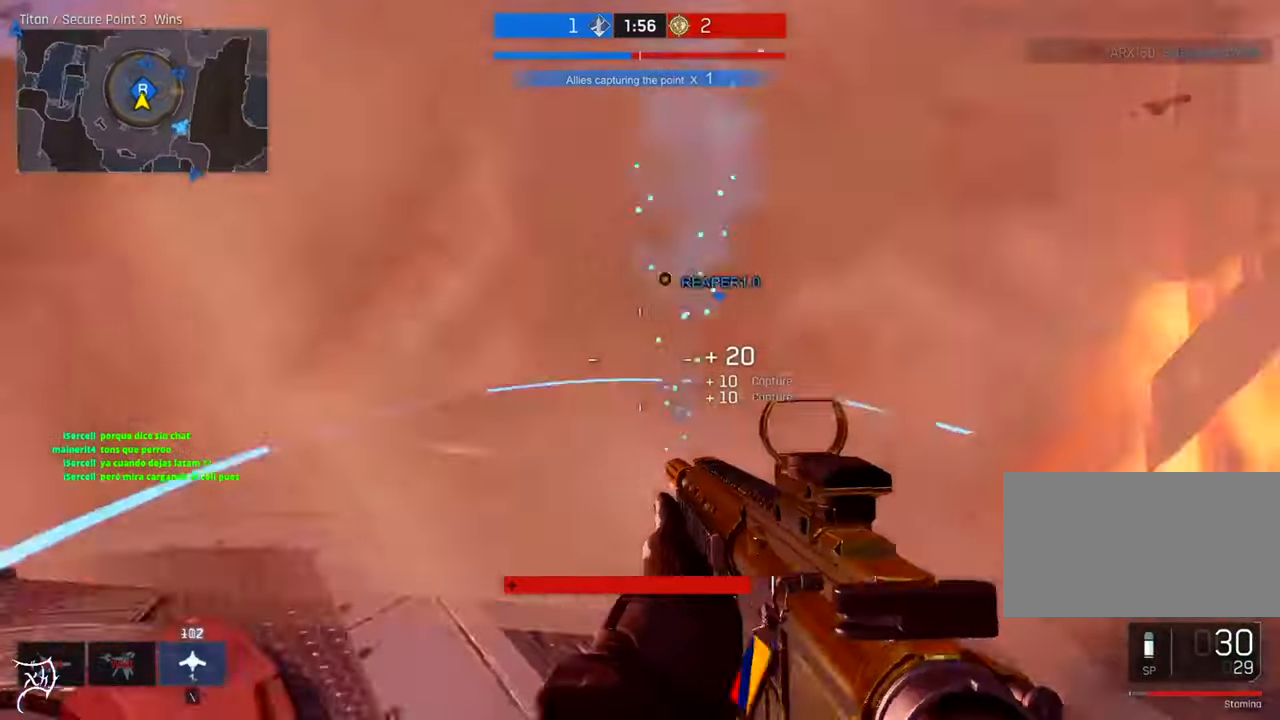
{"keys": ["a", "ctrl", "w"], "mouse": [], "events": [[266, "ctrl", "down"]]}
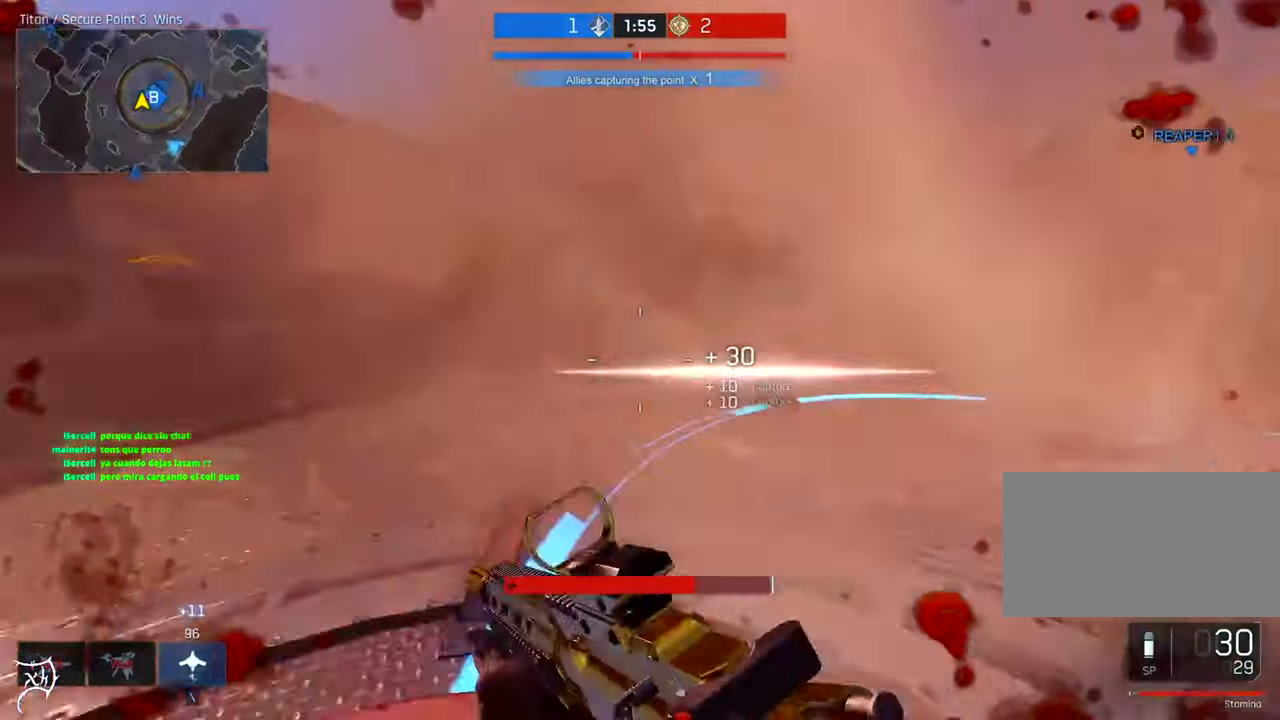
{"keys": ["a"], "mouse": [], "events": [[100, "ctrl", "up"], [133, "a", "up"], [433, "a", "down"], [500, "w", "up"]]}
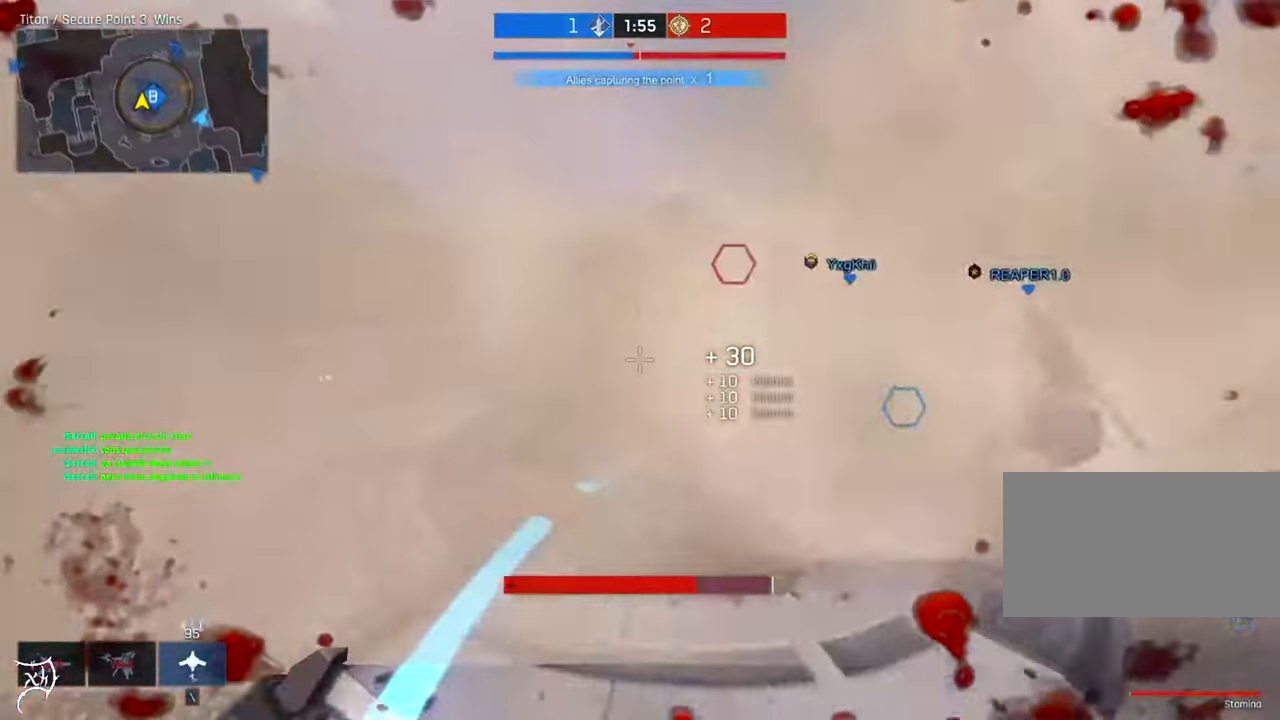
{"keys": [], "mouse": [], "events": [[100, "a", "up"]]}
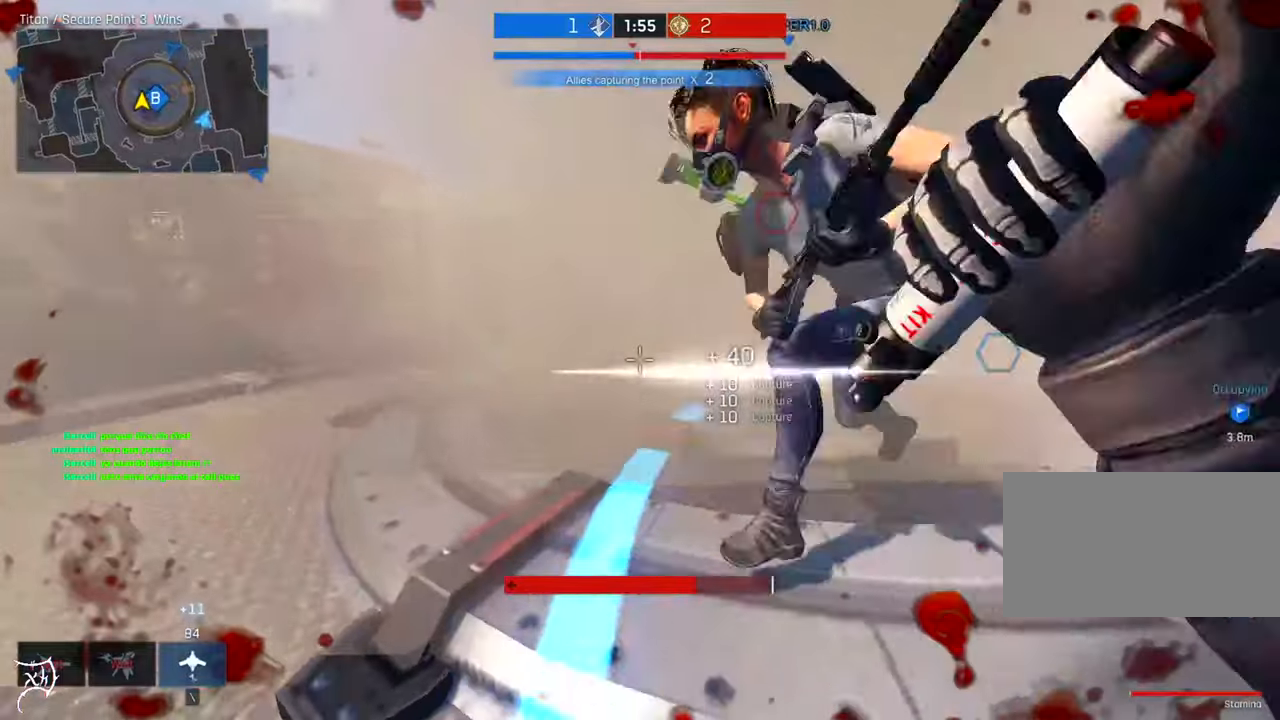
{"keys": ["a", "space", "w"], "mouse": [], "events": [[367, "a", "down"], [400, "space", "down"], [433, "w", "down"]]}
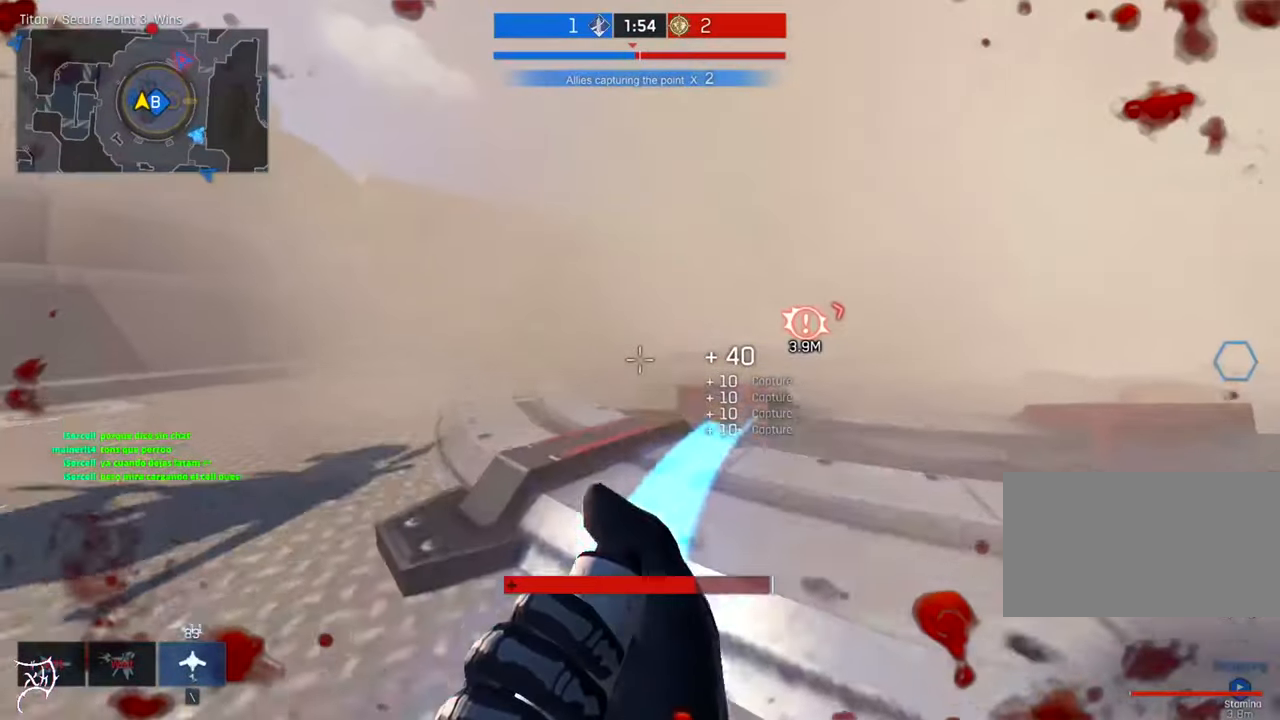
{"keys": ["a", "w"], "mouse": [], "events": [[67, "space", "up"]]}
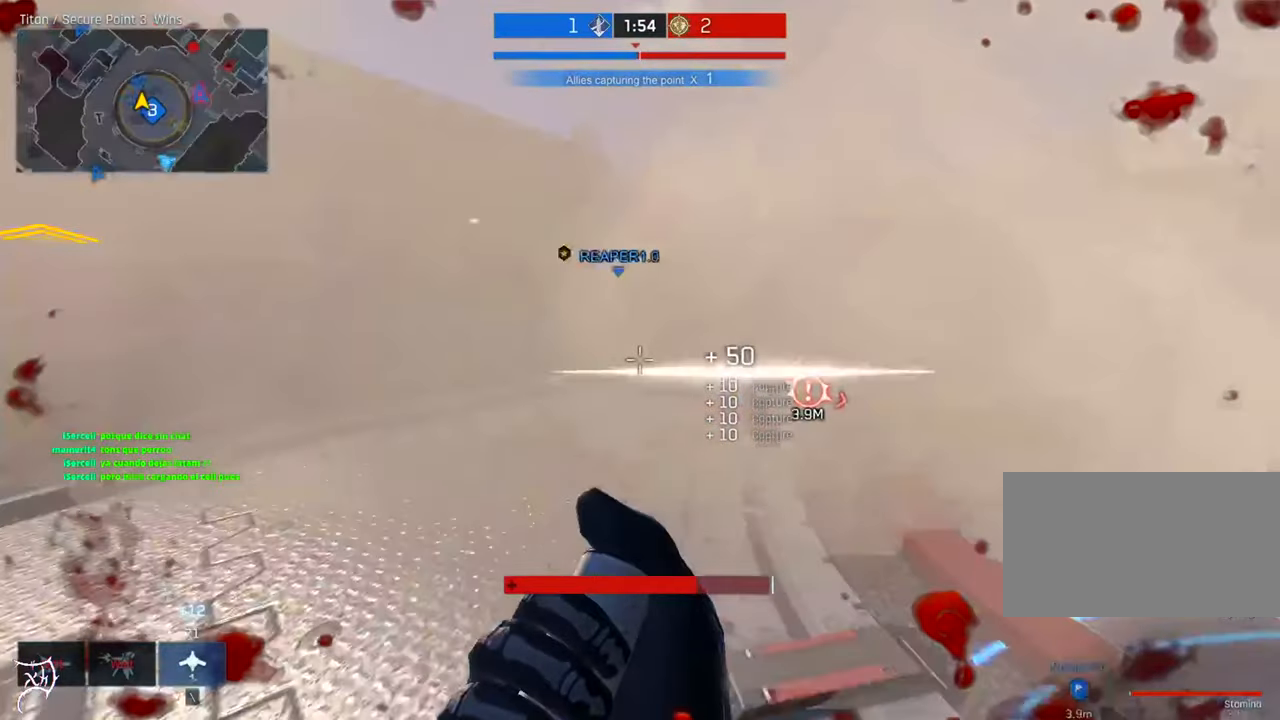
{"keys": ["a", "w"], "mouse": [], "events": []}
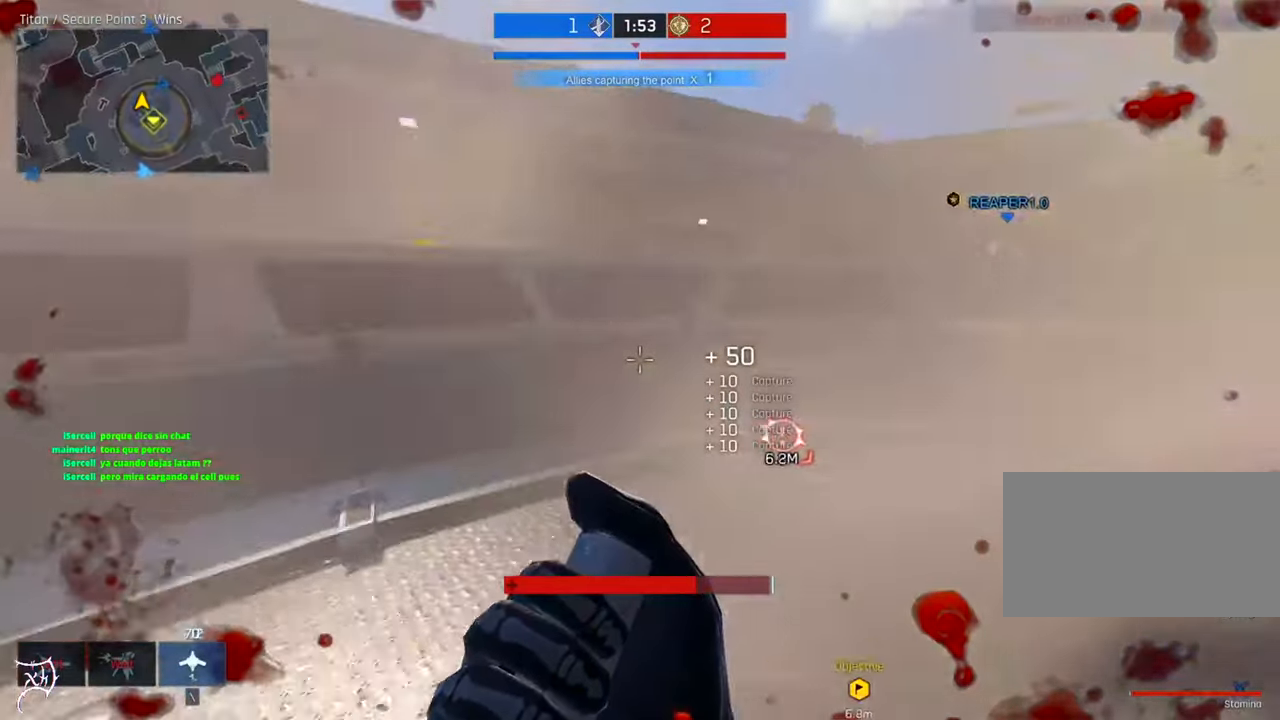
{"keys": ["a", "w"], "mouse": [], "events": [[67, "space", "down"], [233, "space", "up"]]}
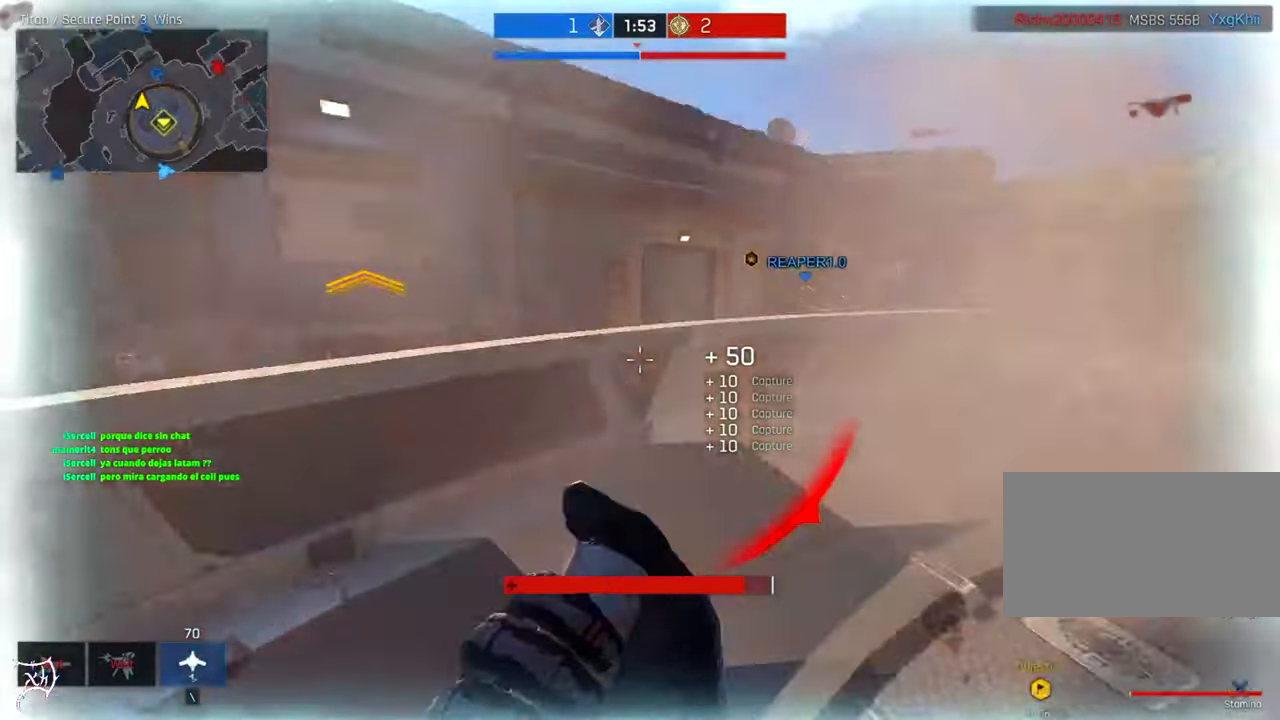
{"keys": ["d"], "mouse": [], "events": [[167, "a", "up"], [167, "d", "down"], [267, "w", "up"]]}
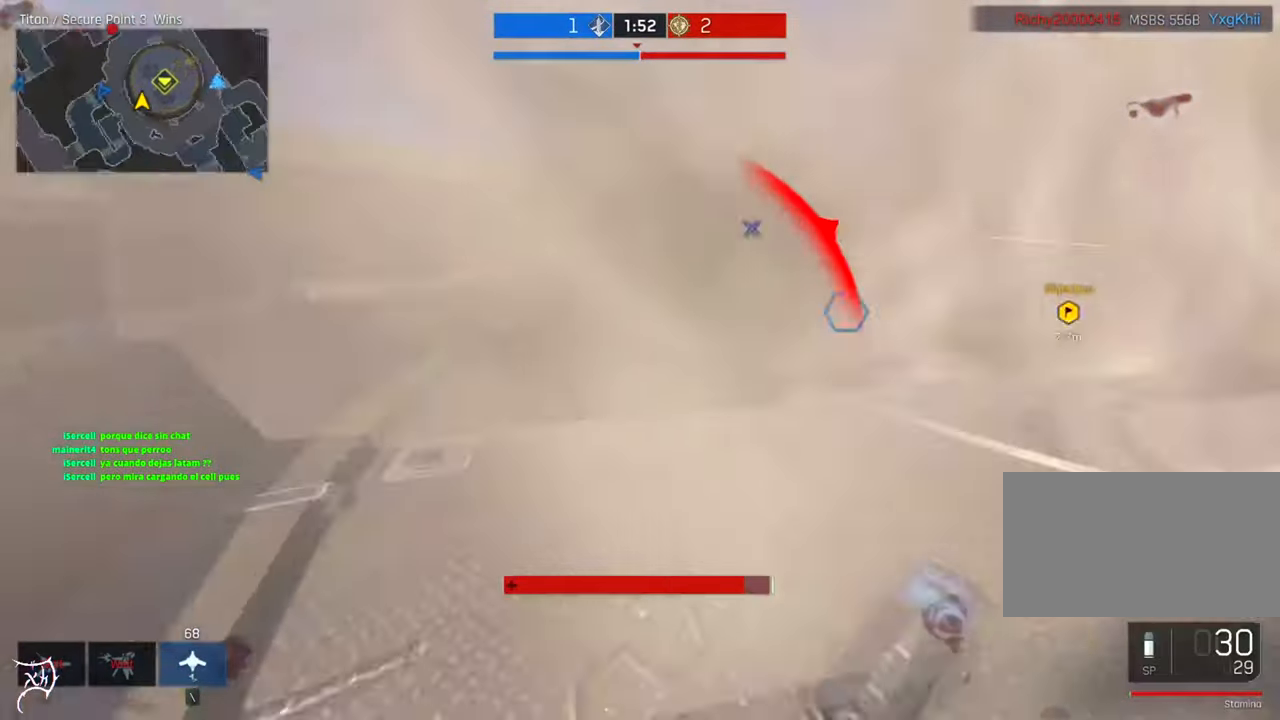
{"keys": ["ctrl", "w"], "mouse": [], "events": [[67, "w", "down"], [167, "ctrl", "down"], [467, "d", "up"]]}
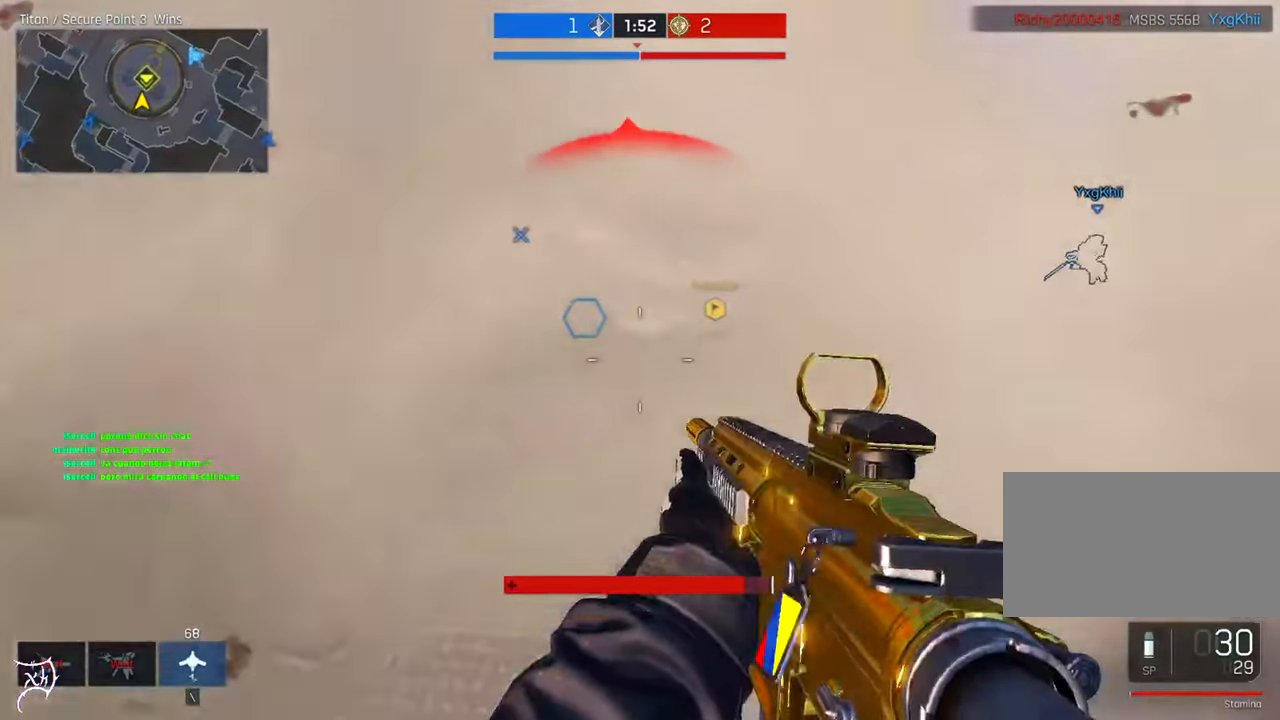
{"keys": ["d"], "mouse": [], "events": [[200, "ctrl", "up"], [433, "d", "down"], [467, "w", "up"]]}
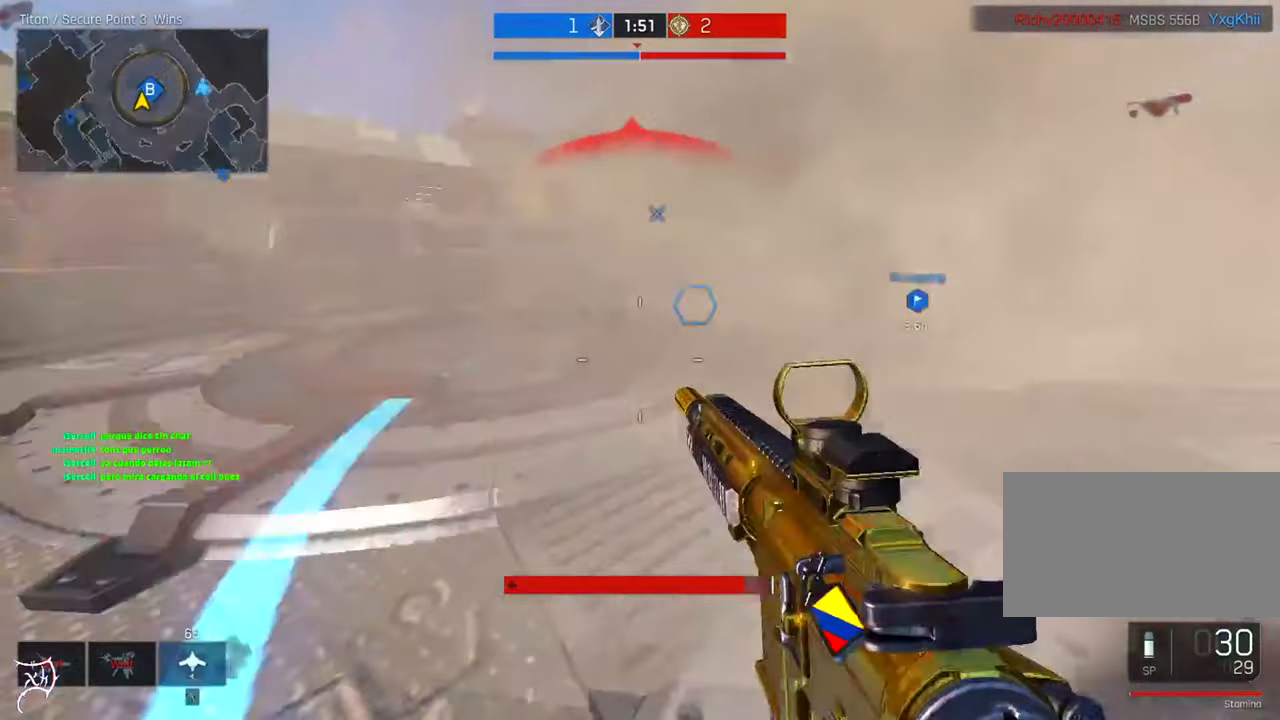
{"keys": [], "mouse": [], "events": [[100, "a", "down"], [100, "d", "up"], [267, "a", "up"]]}
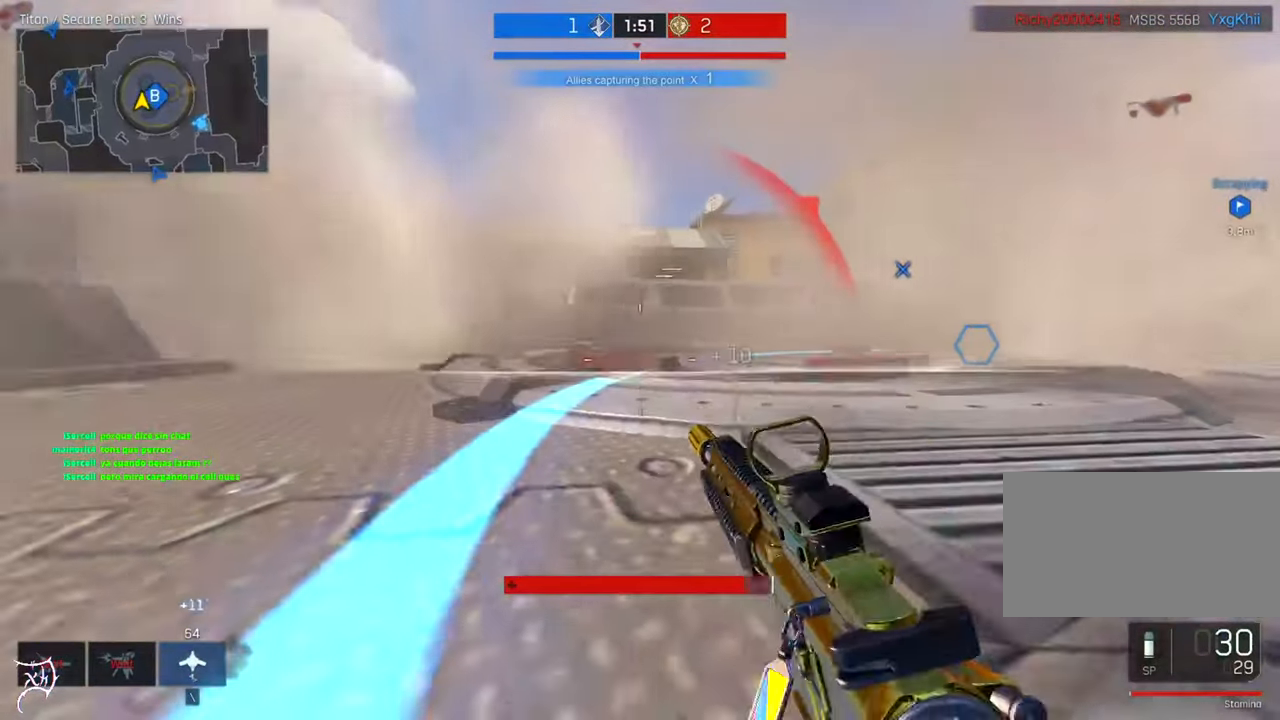
{"keys": ["a", "w"], "mouse": [], "events": [[200, "space", "down"], [300, "a", "down"], [367, "space", "up"], [467, "w", "down"]]}